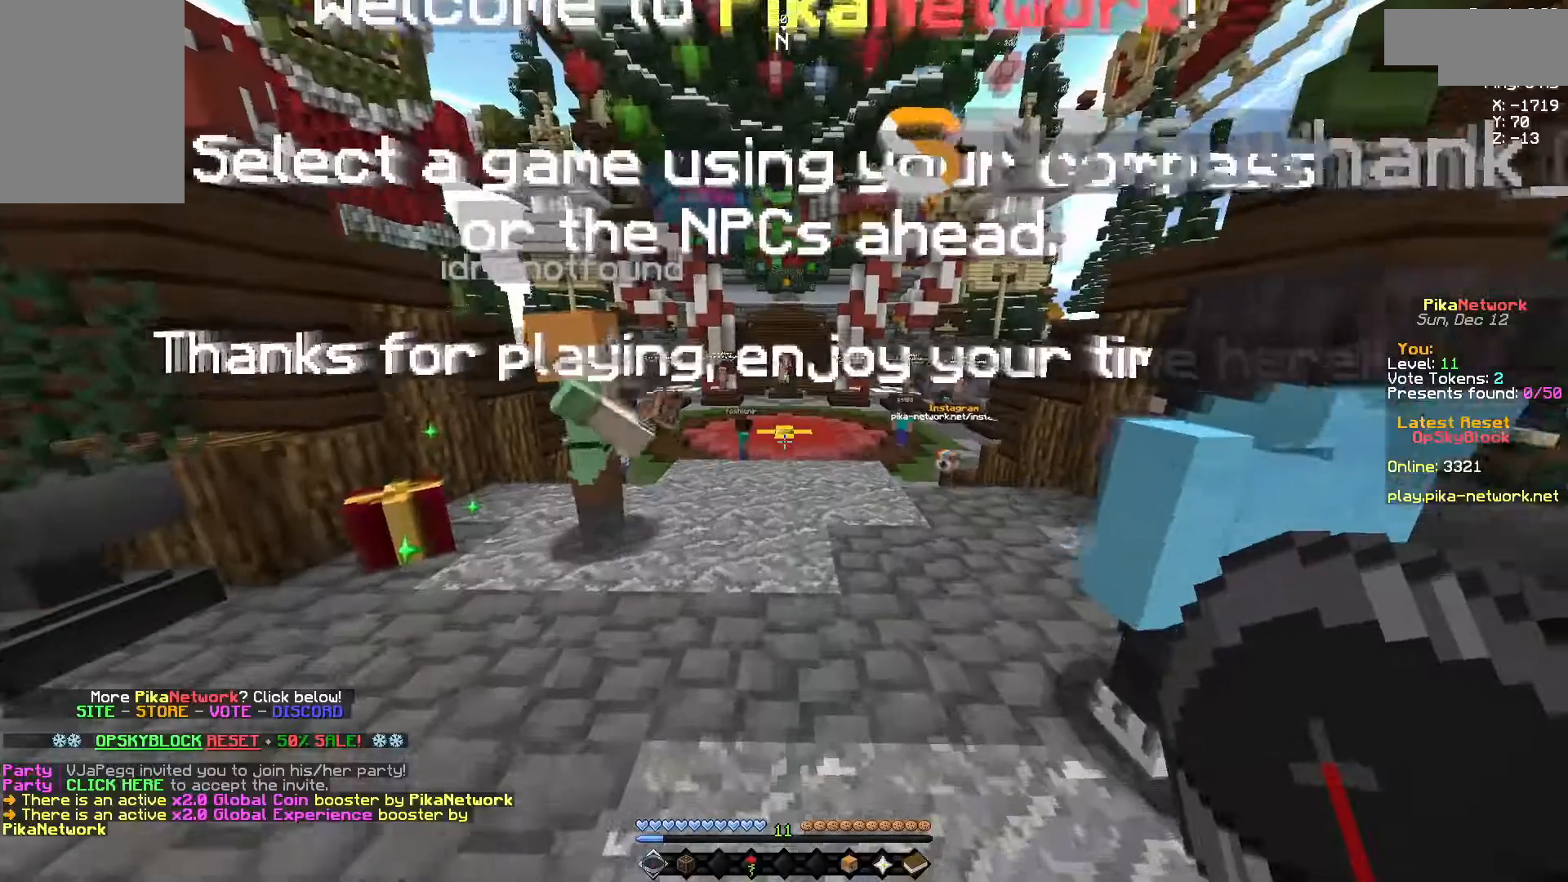
Gameplay with keyboard and mouse; each line is a JSON object with the keys and mouse buttons held at the frame after it. "events" lists presses ("down") and releases ("up") of "a", "d", "s", "space", "w", "mouse_left" and "mouse_right" between this image and that frame as [ms after this image, input, new state], when the widget could be followed in between. "mouse_left", "mouse_right" = the "left", "right" buttons of the "mouse" list. No other keys are recorded. Fast repeated clicks can show as one long hold. Mouse movement is not recorded.
{"keys": ["w"], "mouse": [], "events": []}
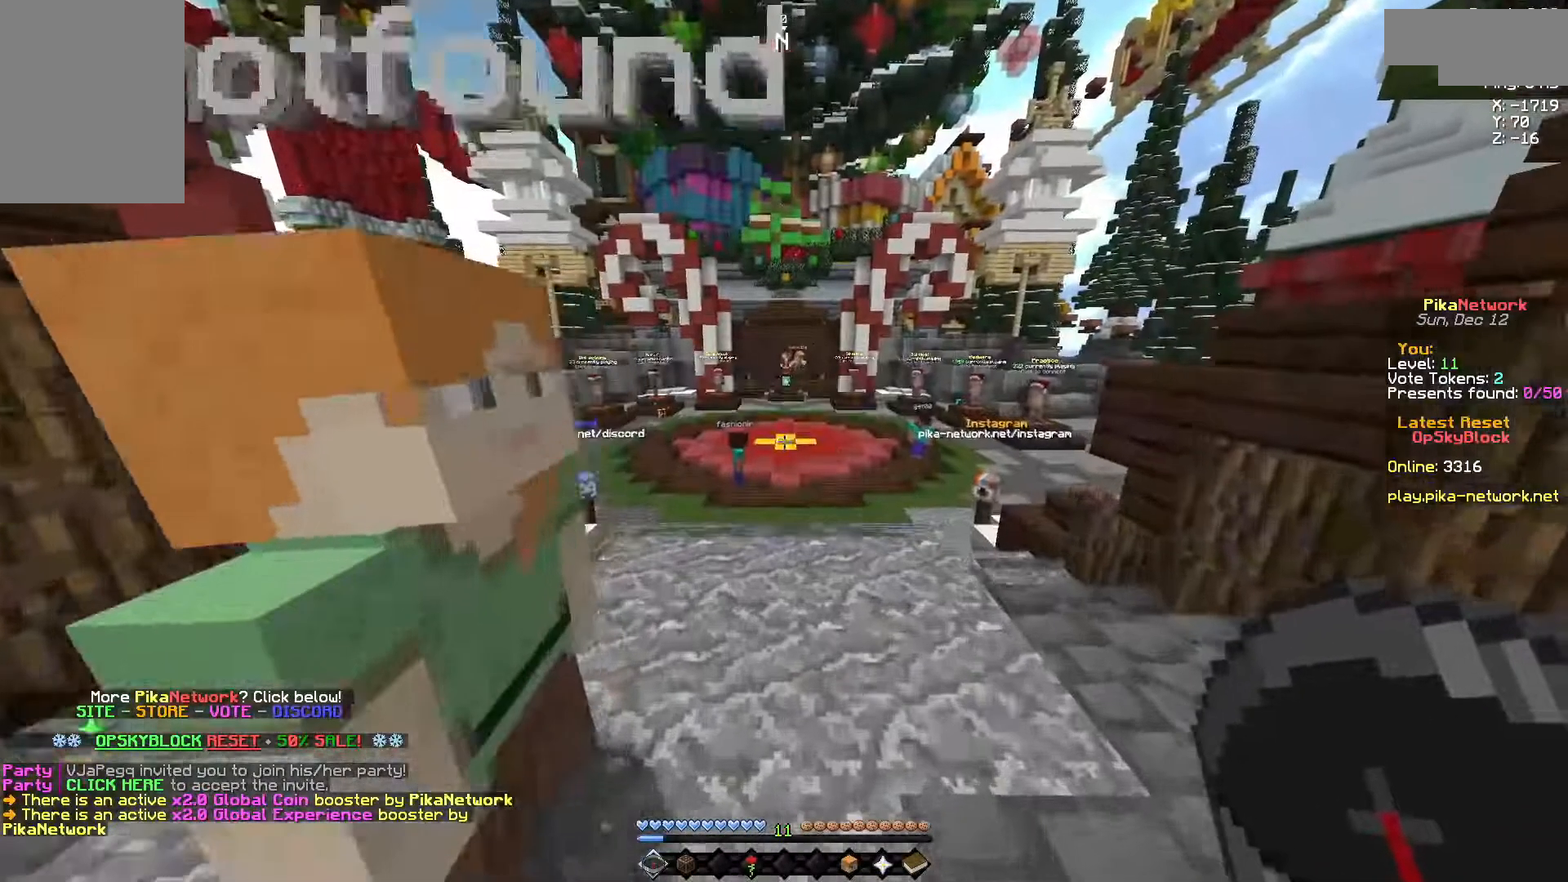
{"keys": [], "mouse": [], "events": [[333, "w", "up"]]}
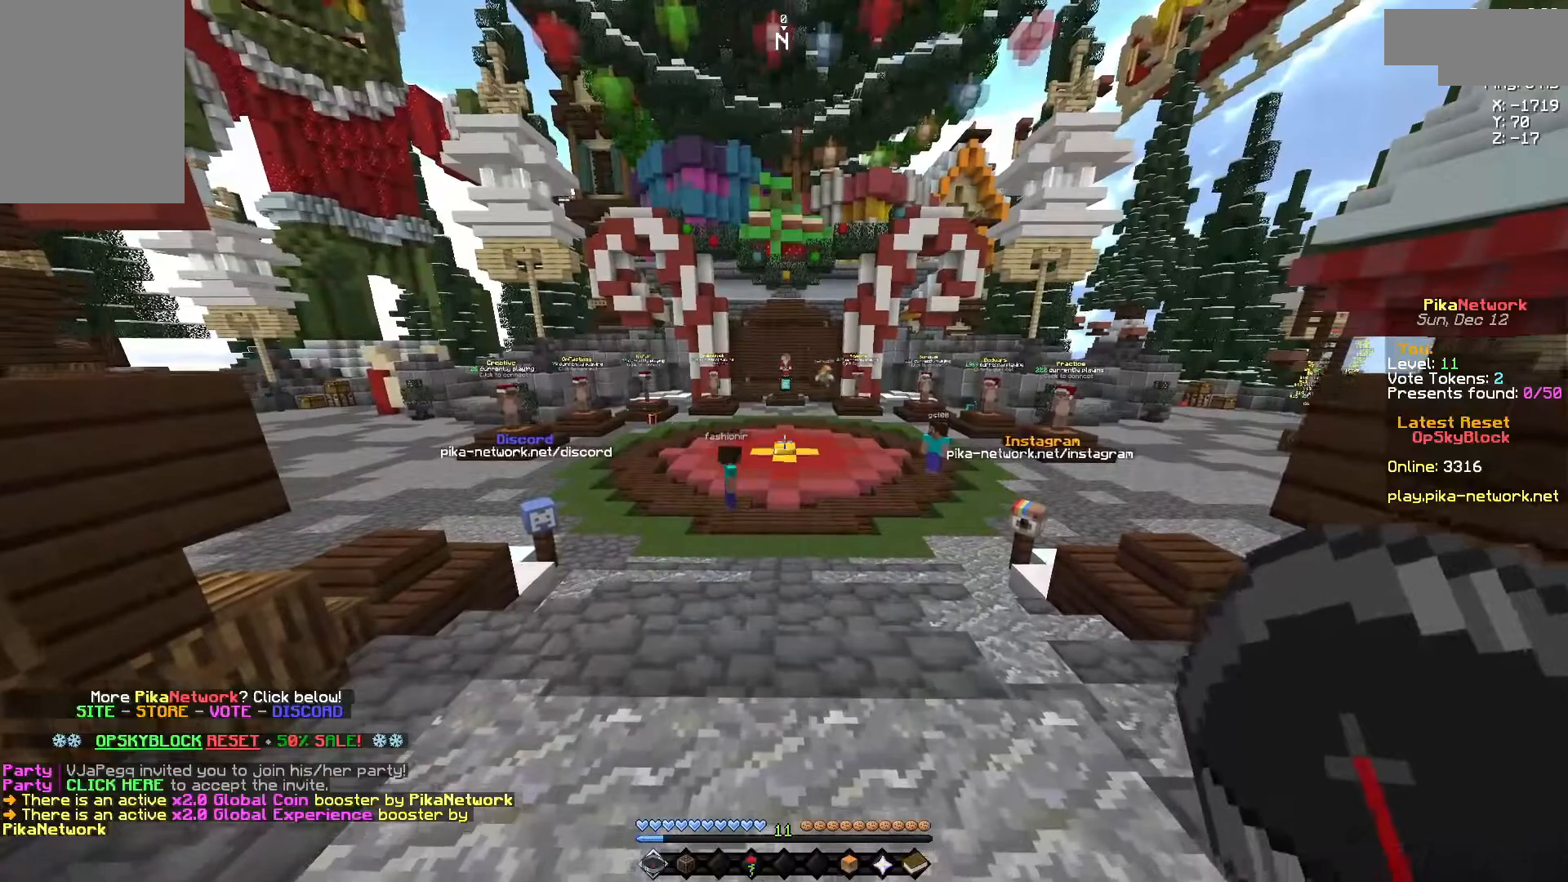
{"keys": [], "mouse": [], "events": []}
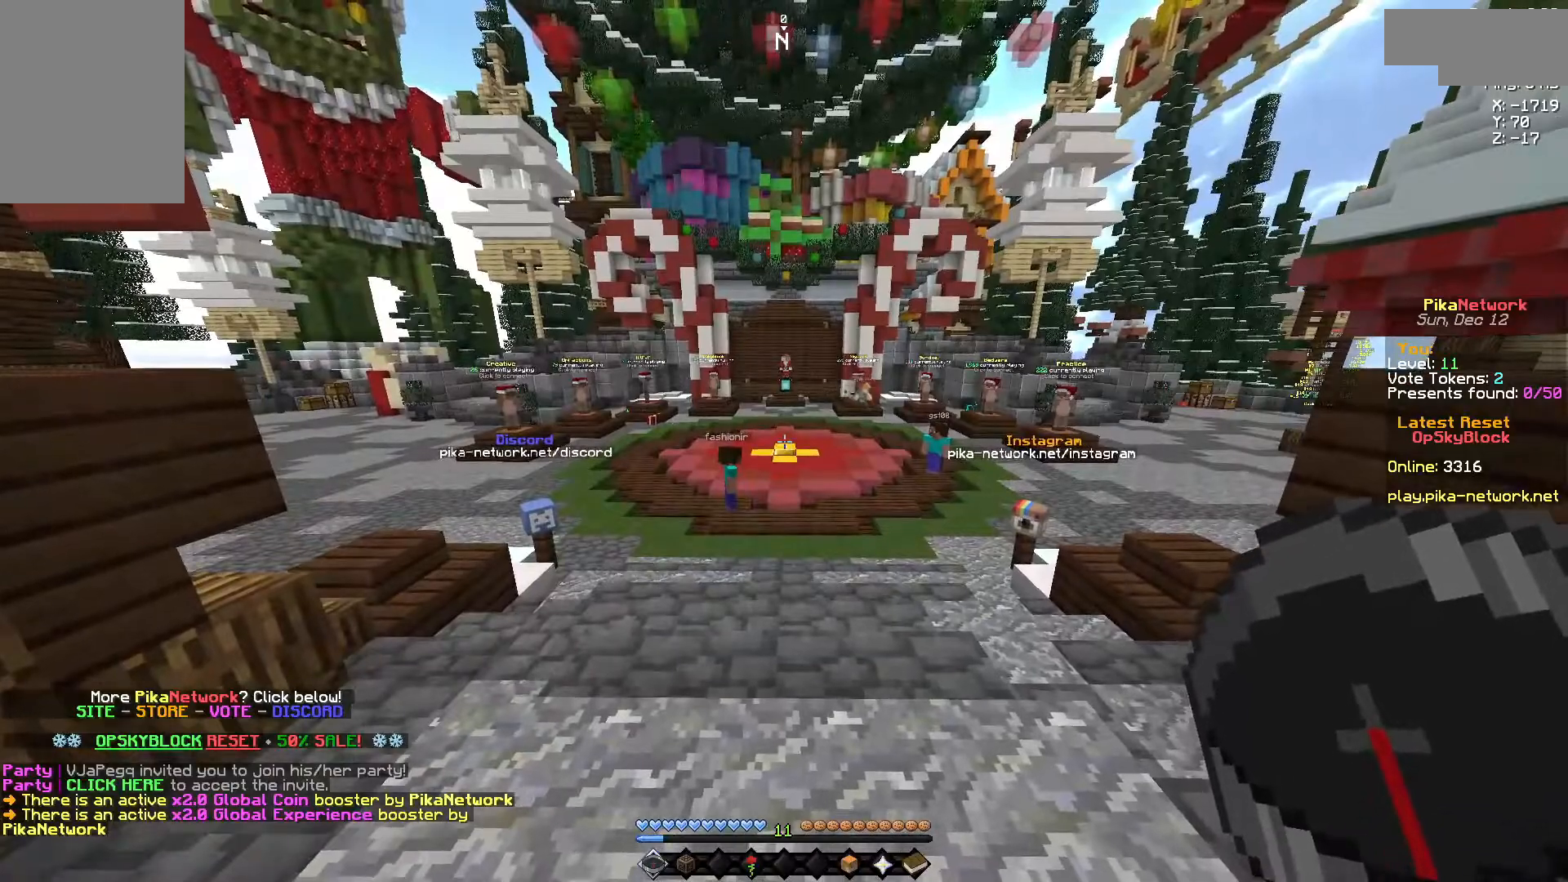
{"keys": [], "mouse": [], "events": []}
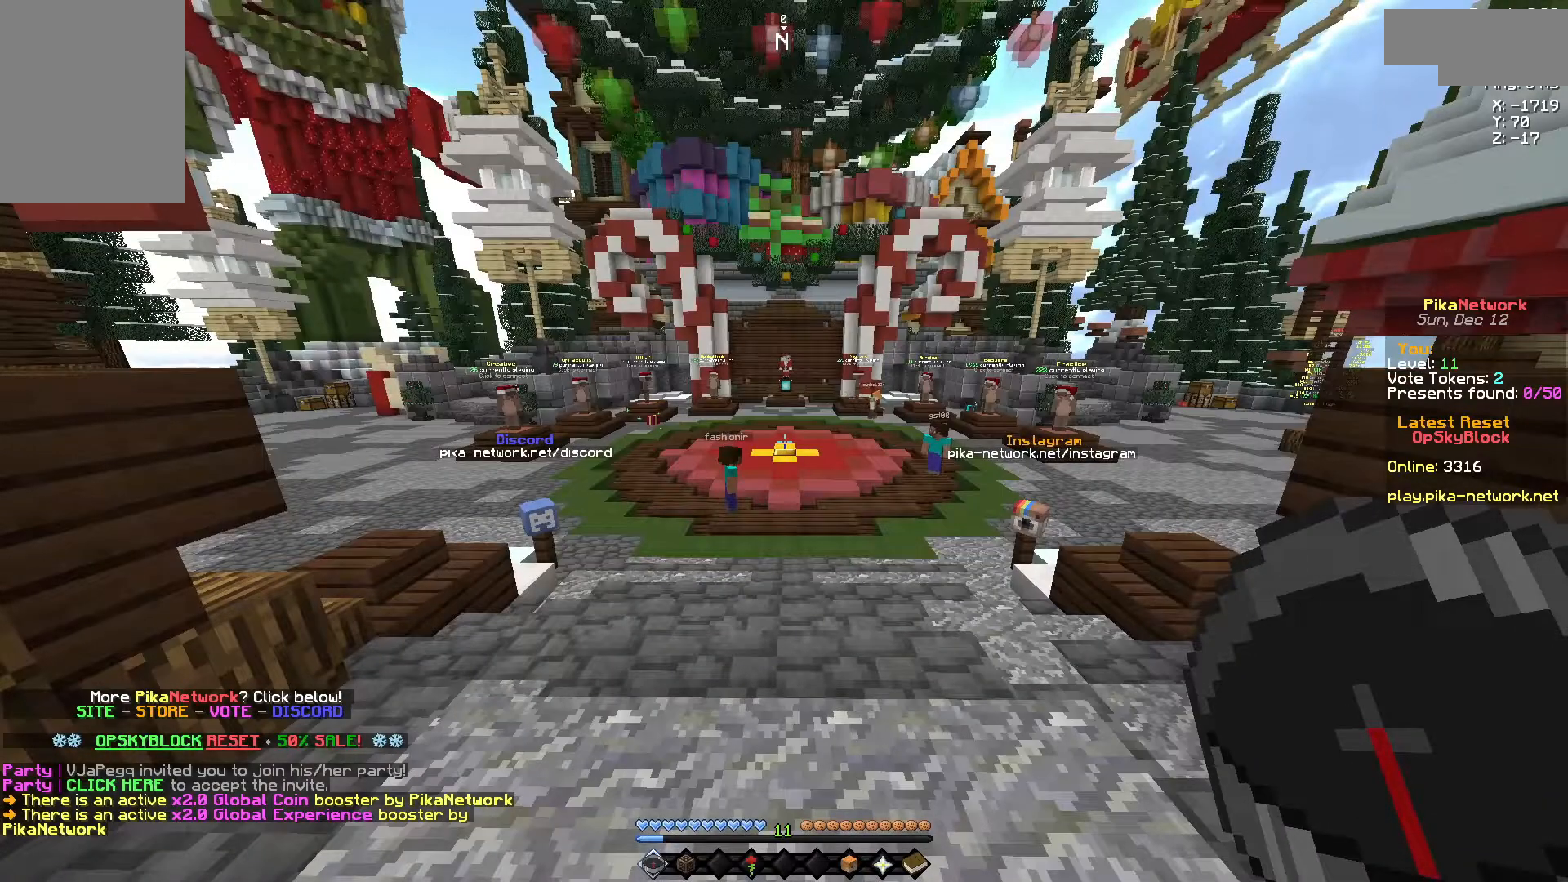
{"keys": [], "mouse": [], "events": []}
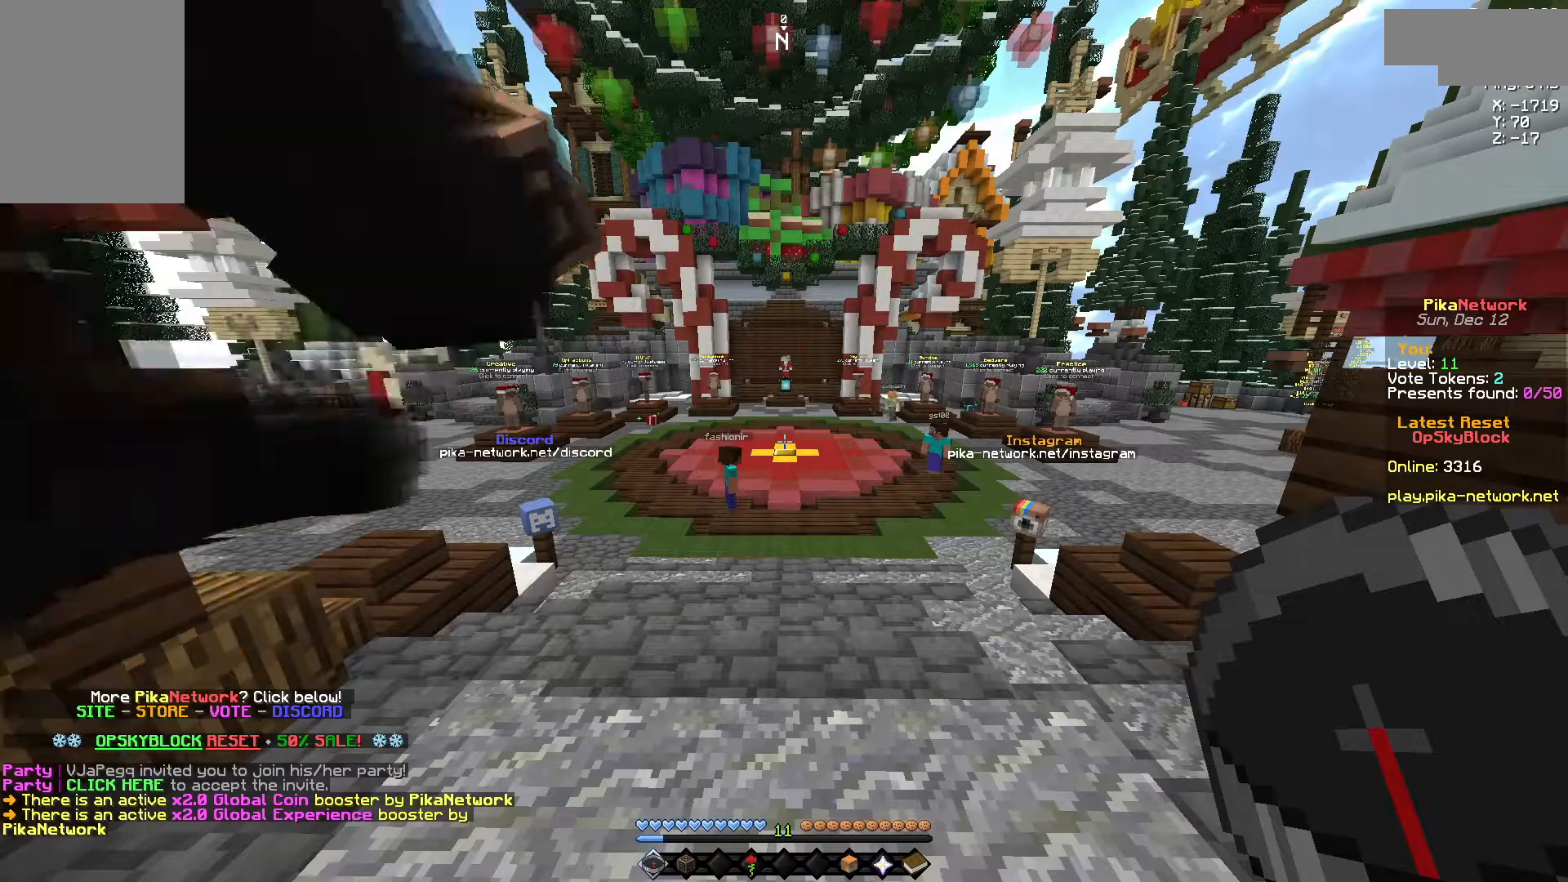
{"keys": [], "mouse": [], "events": []}
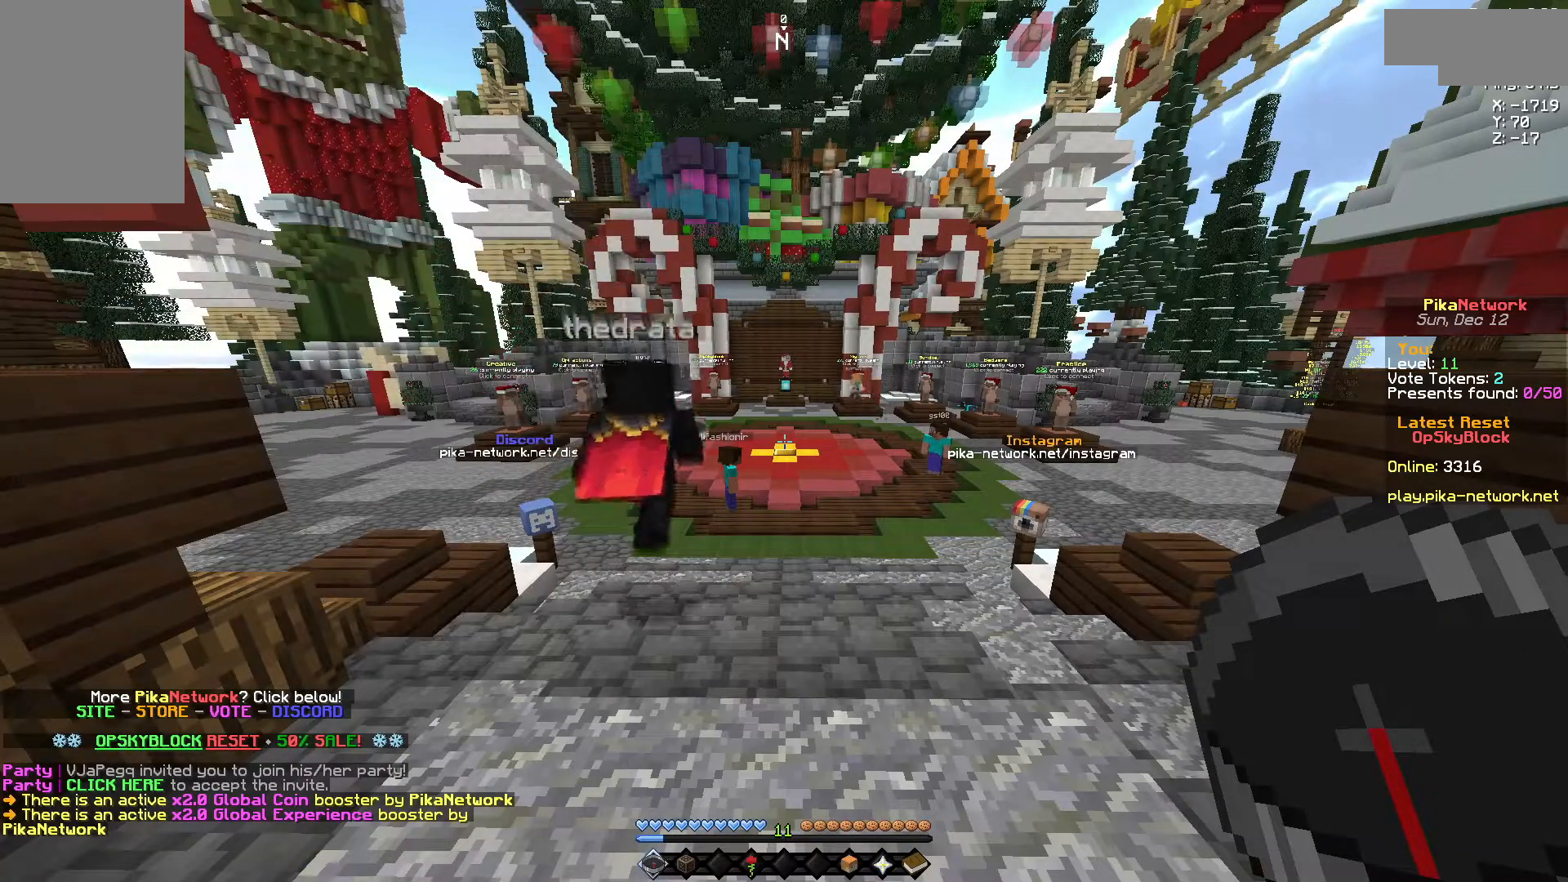
{"keys": [], "mouse": [], "events": []}
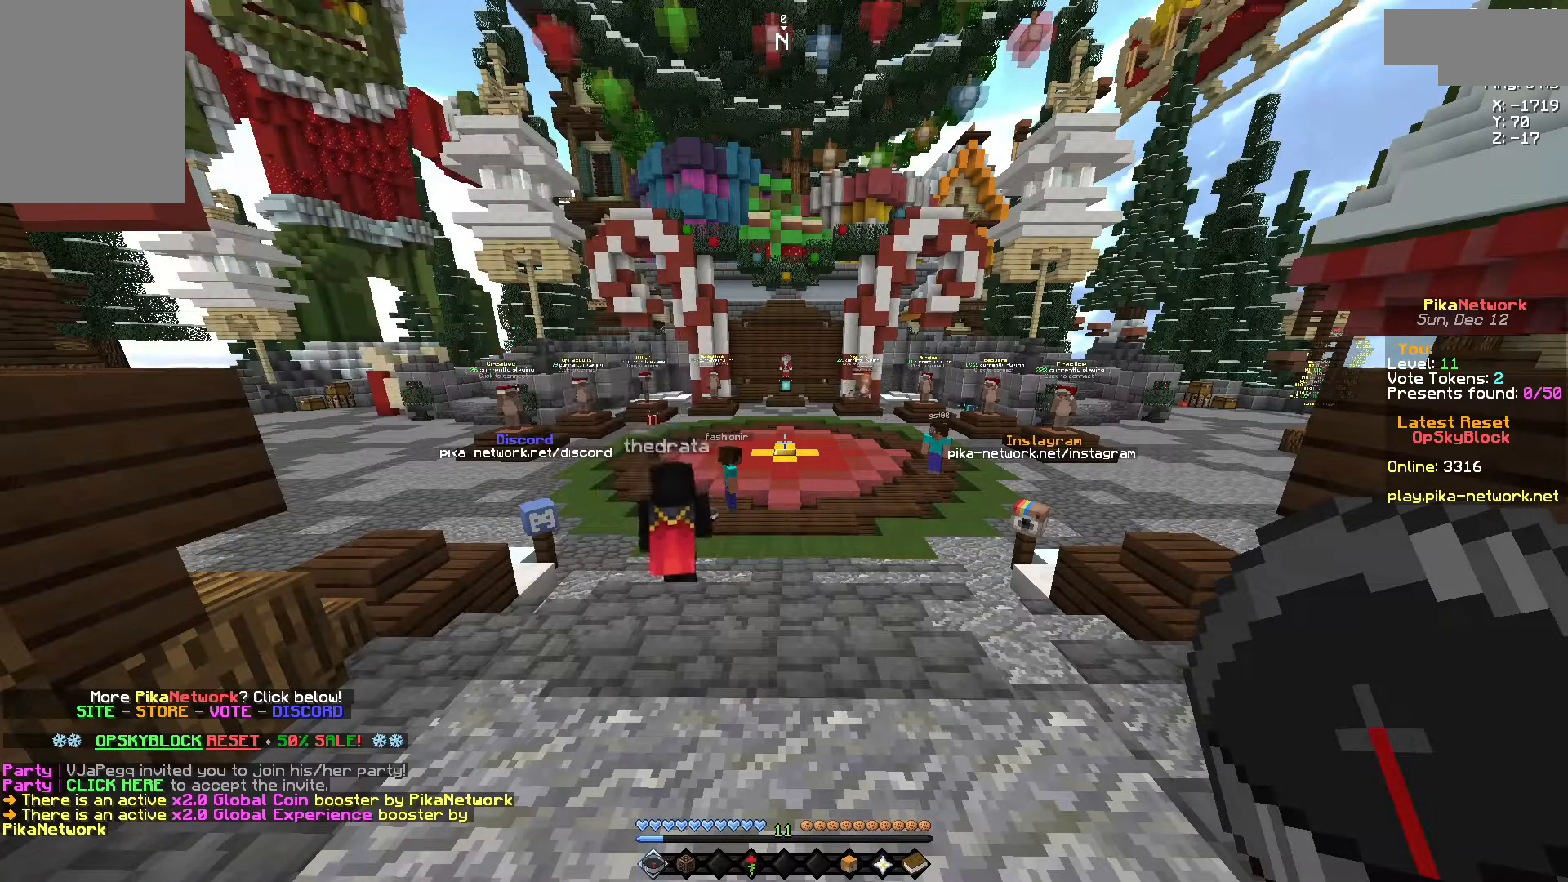
{"keys": [], "mouse": [], "events": []}
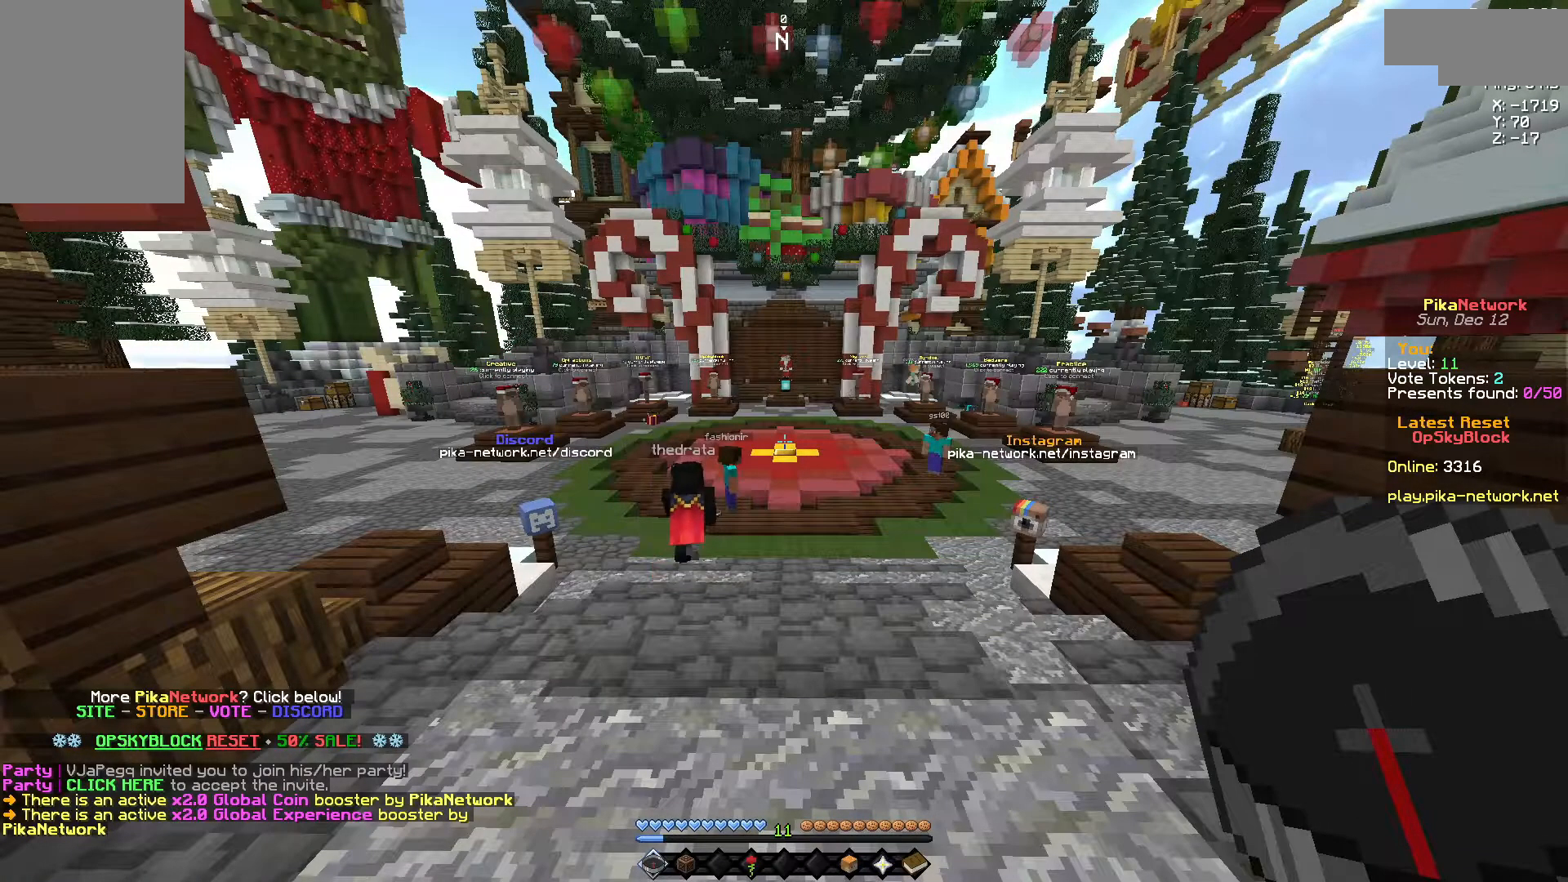
{"keys": [], "mouse": [], "events": []}
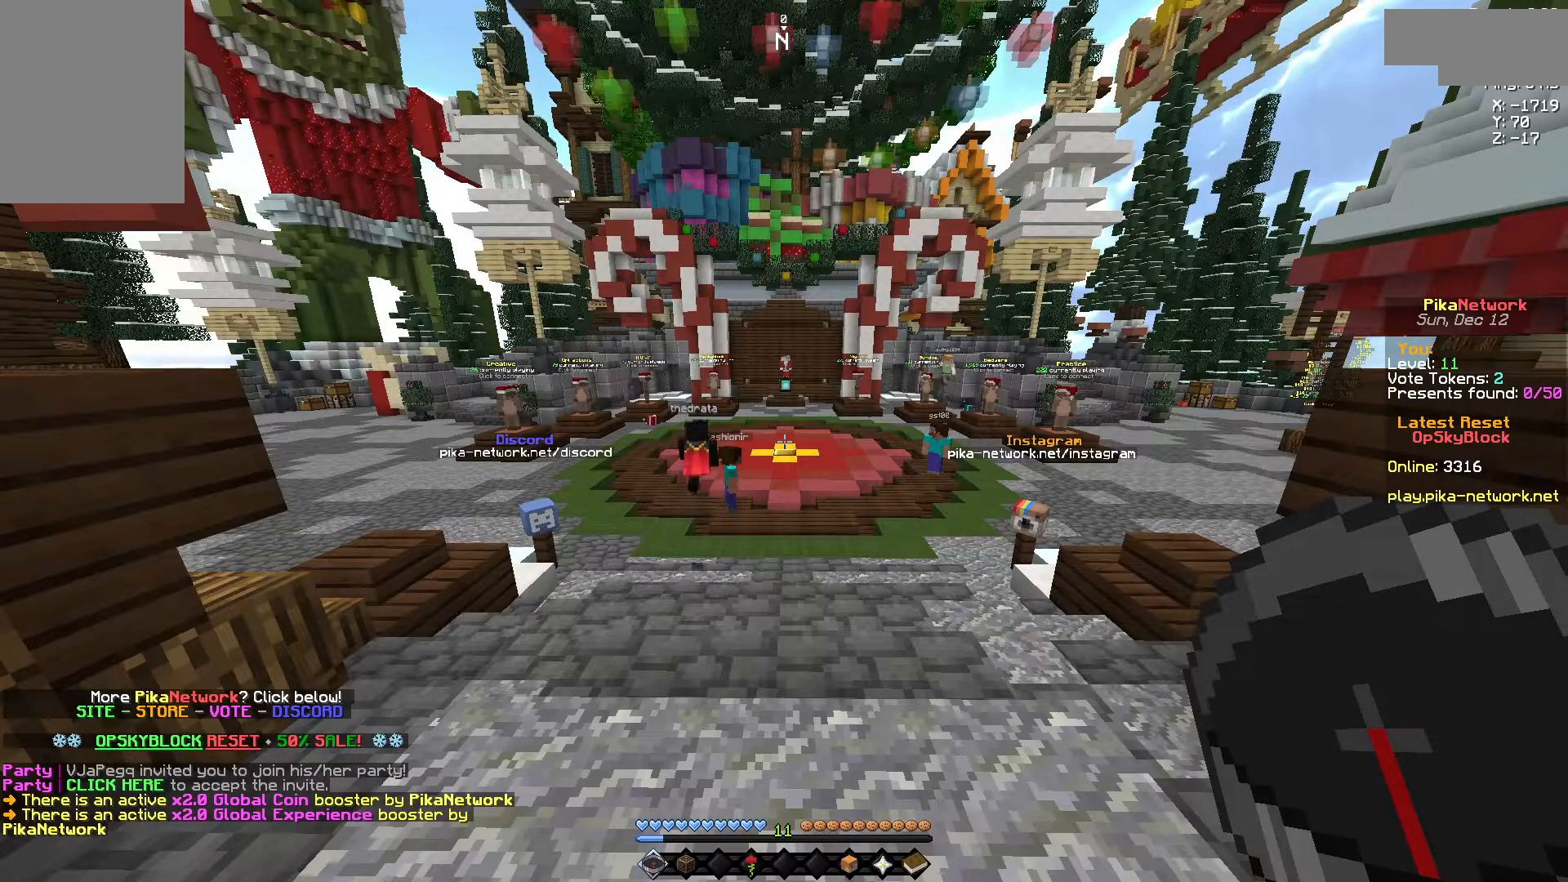
{"keys": [], "mouse": [], "events": [[150, "w", "down"], [450, "w", "up"]]}
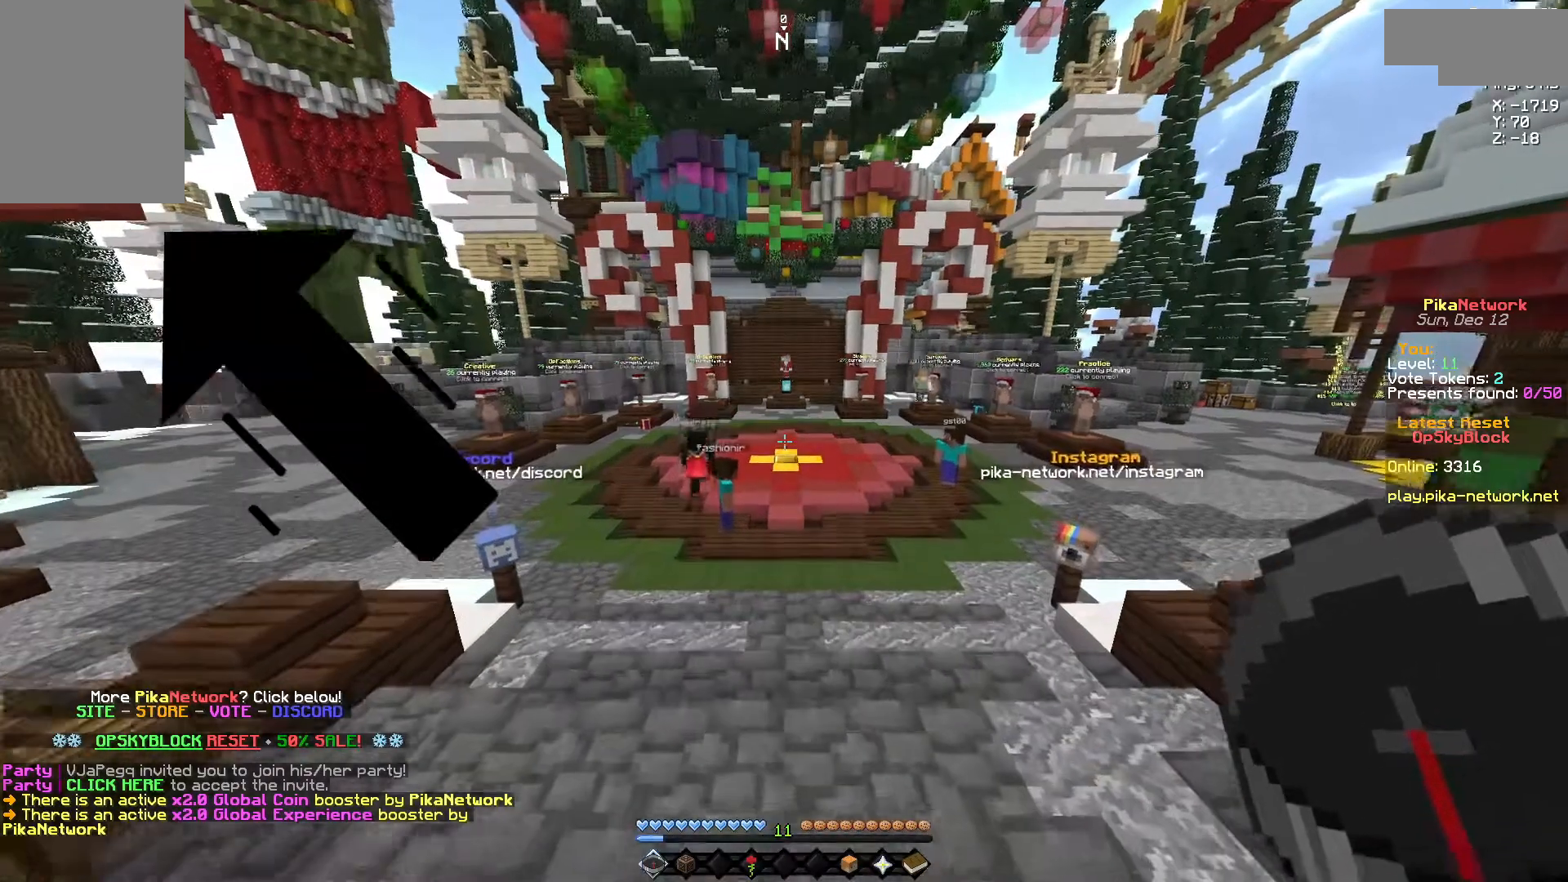
{"keys": ["s"], "mouse": [], "events": [[250, "s", "down"]]}
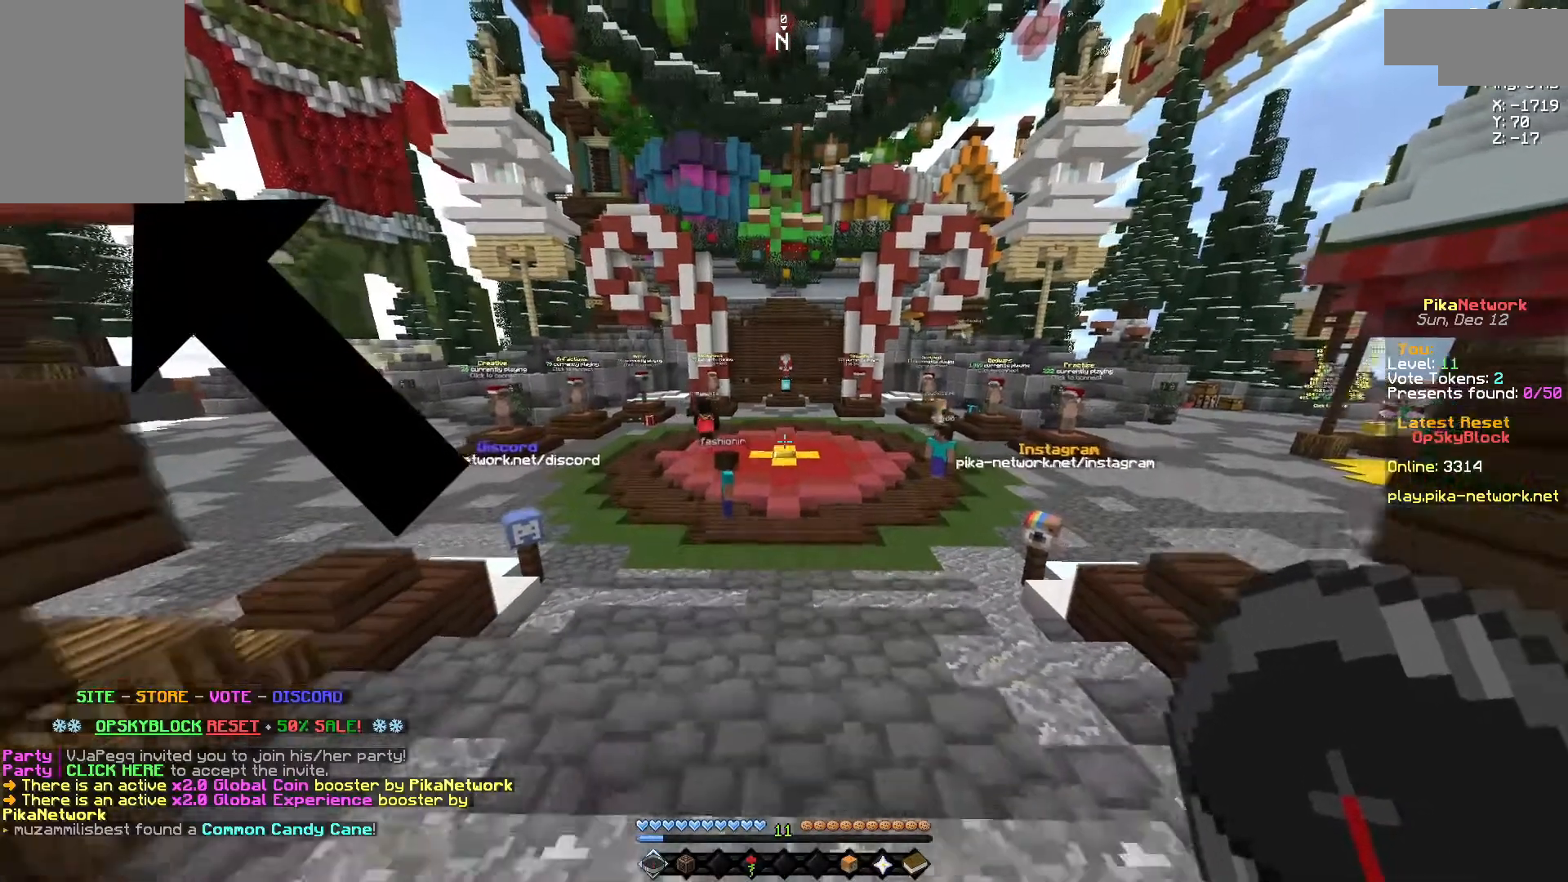
{"keys": ["s"], "mouse": [], "events": []}
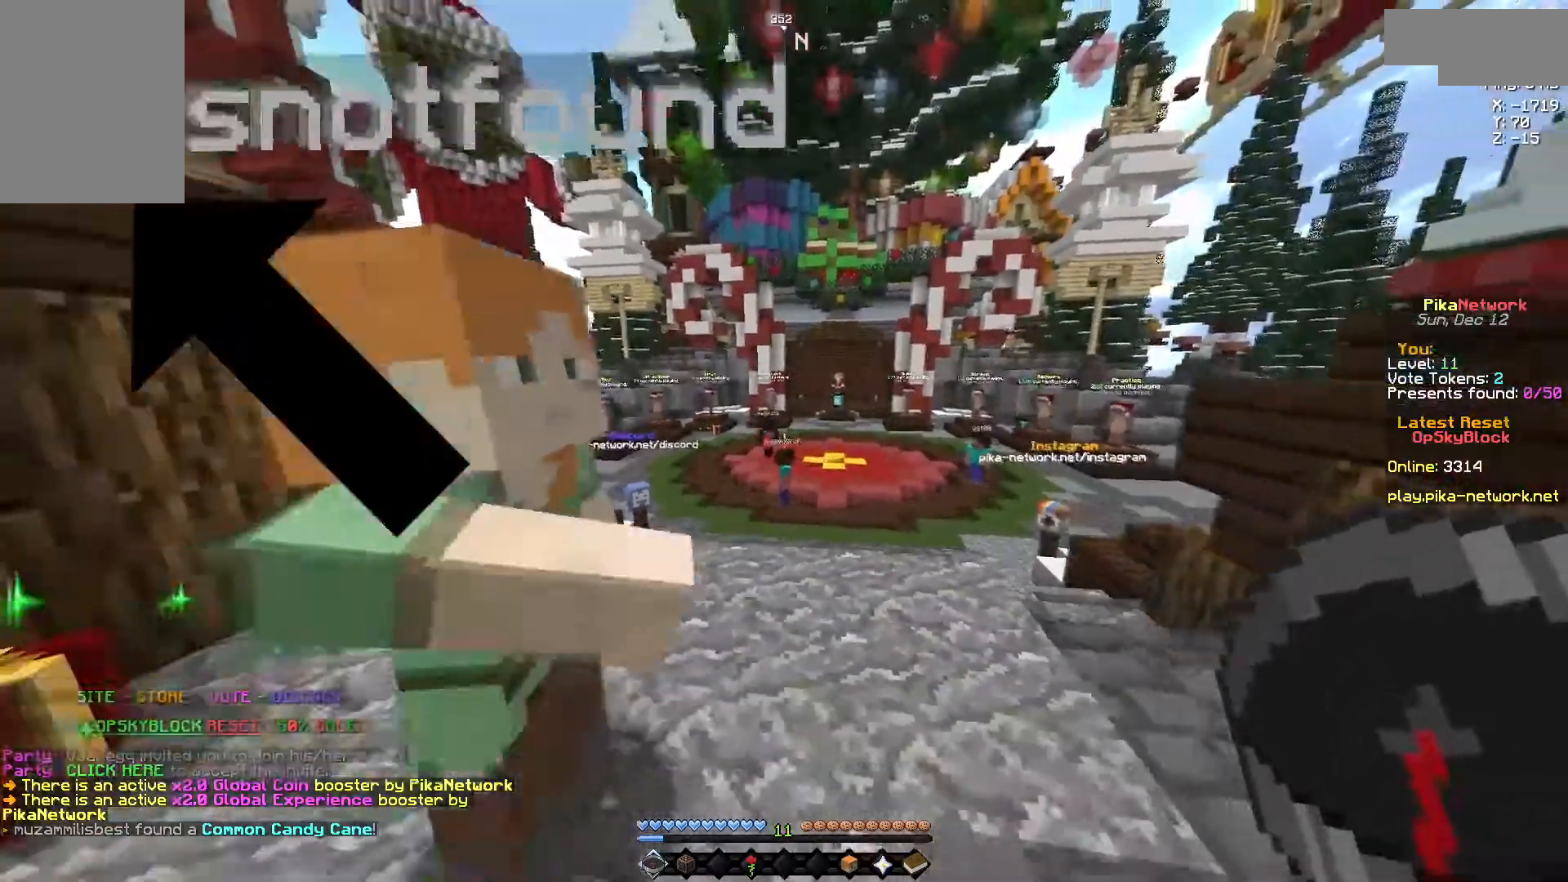
{"keys": ["d"], "mouse": [], "events": [[50, "s", "up"], [150, "a", "down"], [350, "a", "up"], [350, "d", "down"]]}
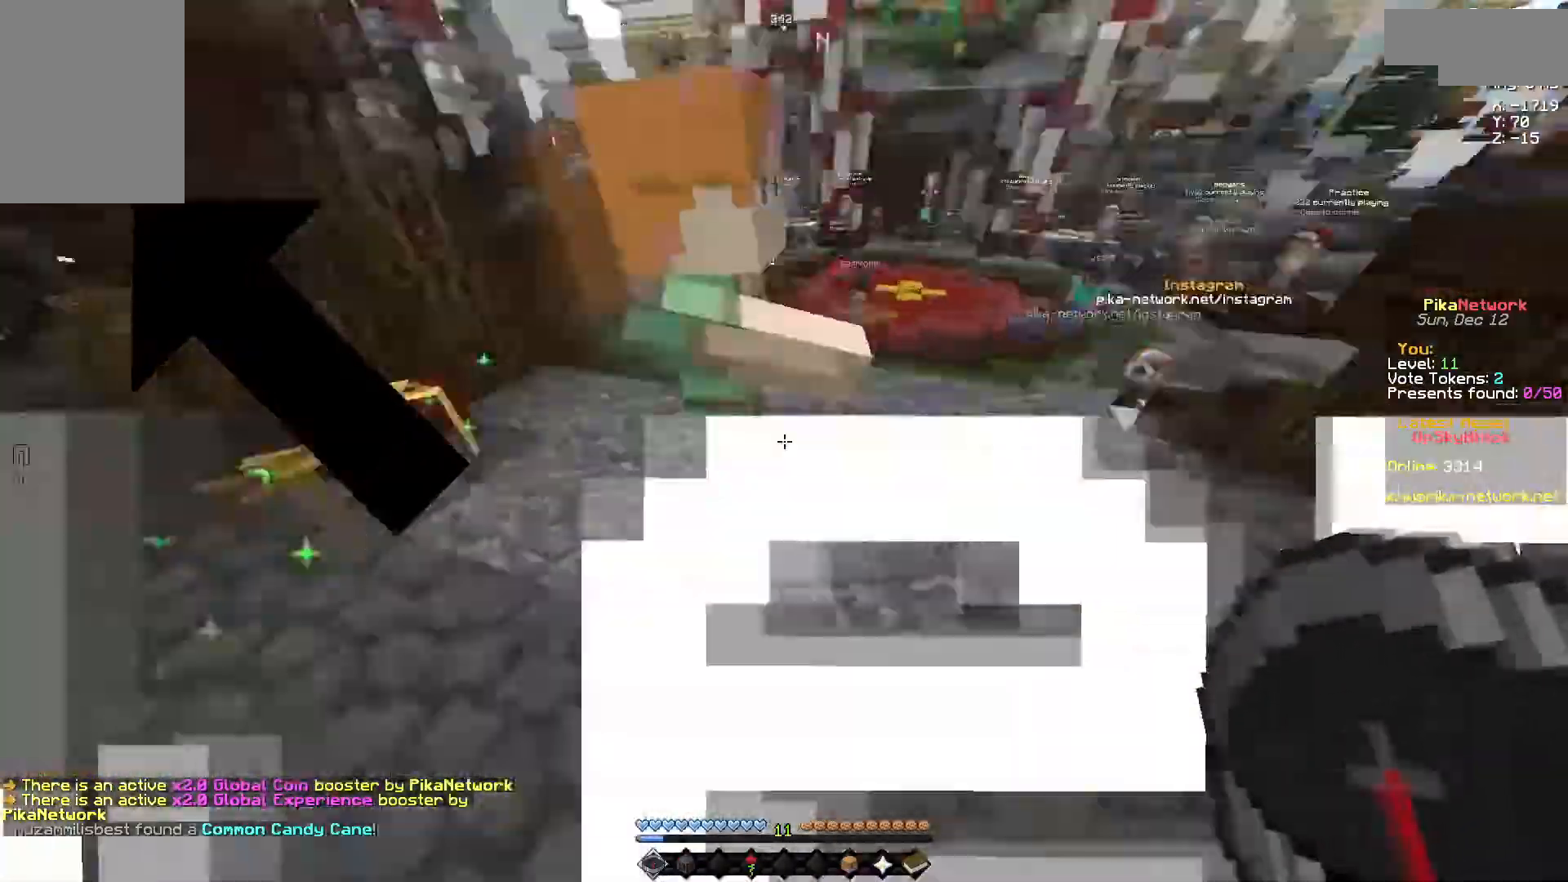
{"keys": ["w"], "mouse": [], "events": [[100, "a", "down"], [100, "d", "up"], [417, "a", "up"], [450, "w", "down"]]}
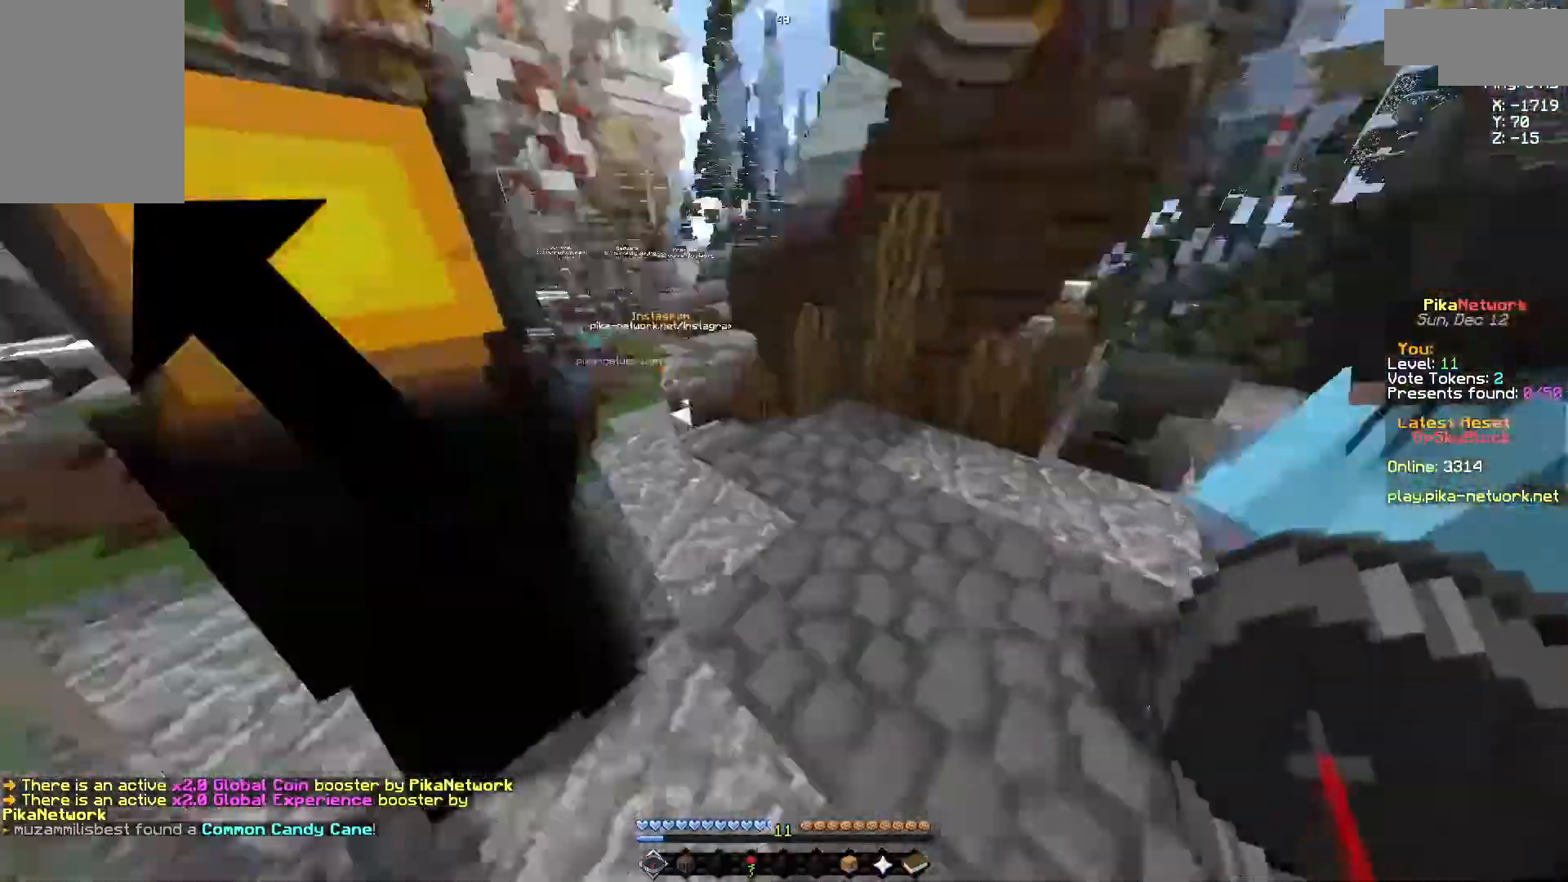
{"keys": ["a", "w"], "mouse": [], "events": [[450, "a", "down"]]}
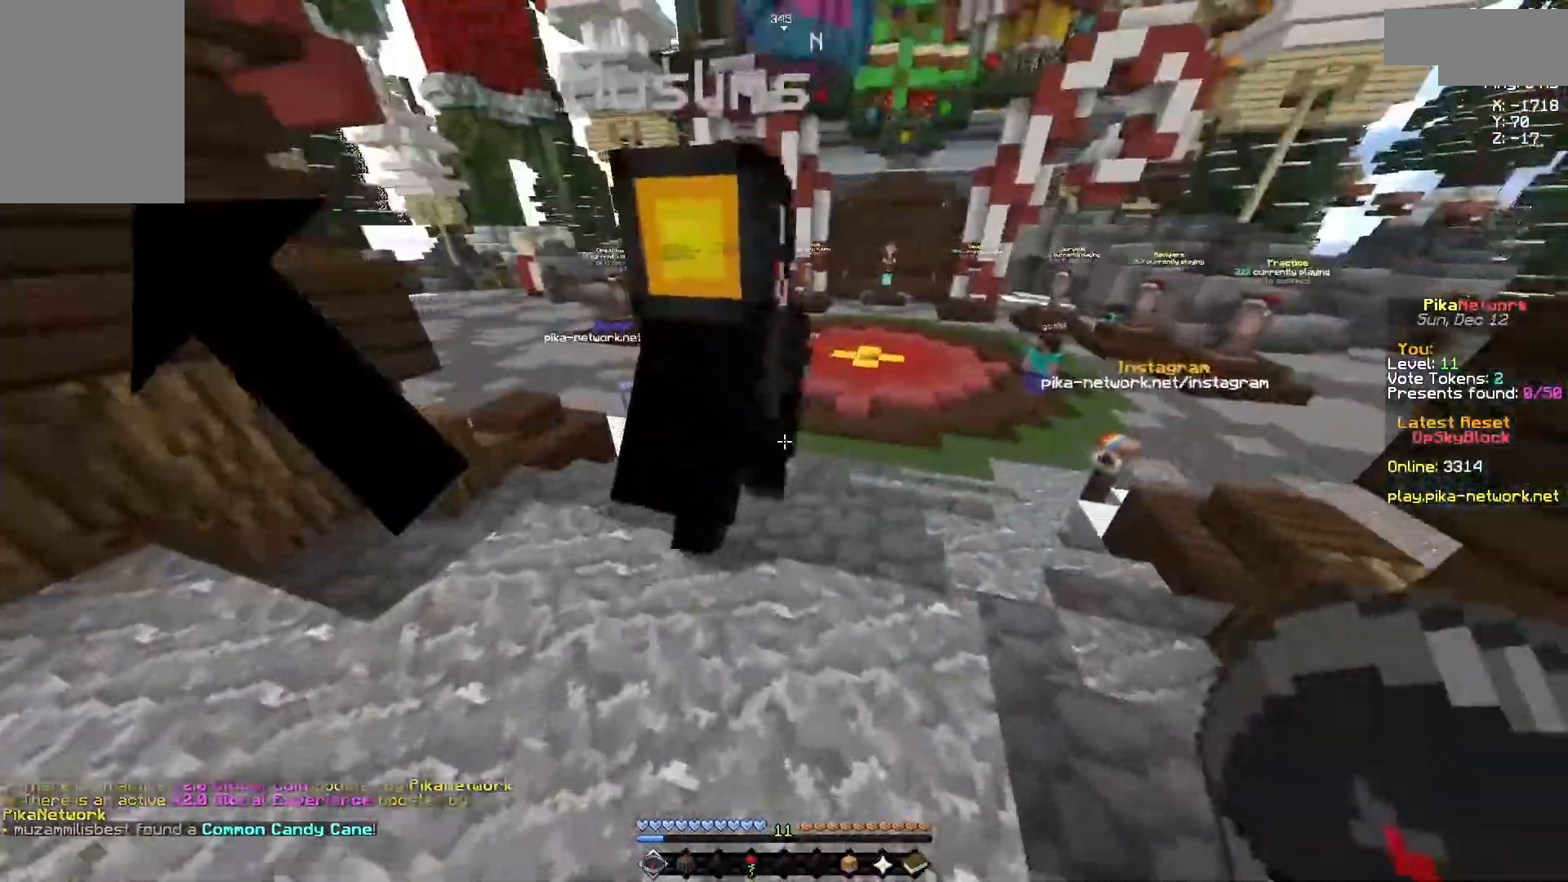
{"keys": ["s"], "mouse": [], "events": [[150, "w", "up"], [350, "s", "down"], [400, "a", "up"]]}
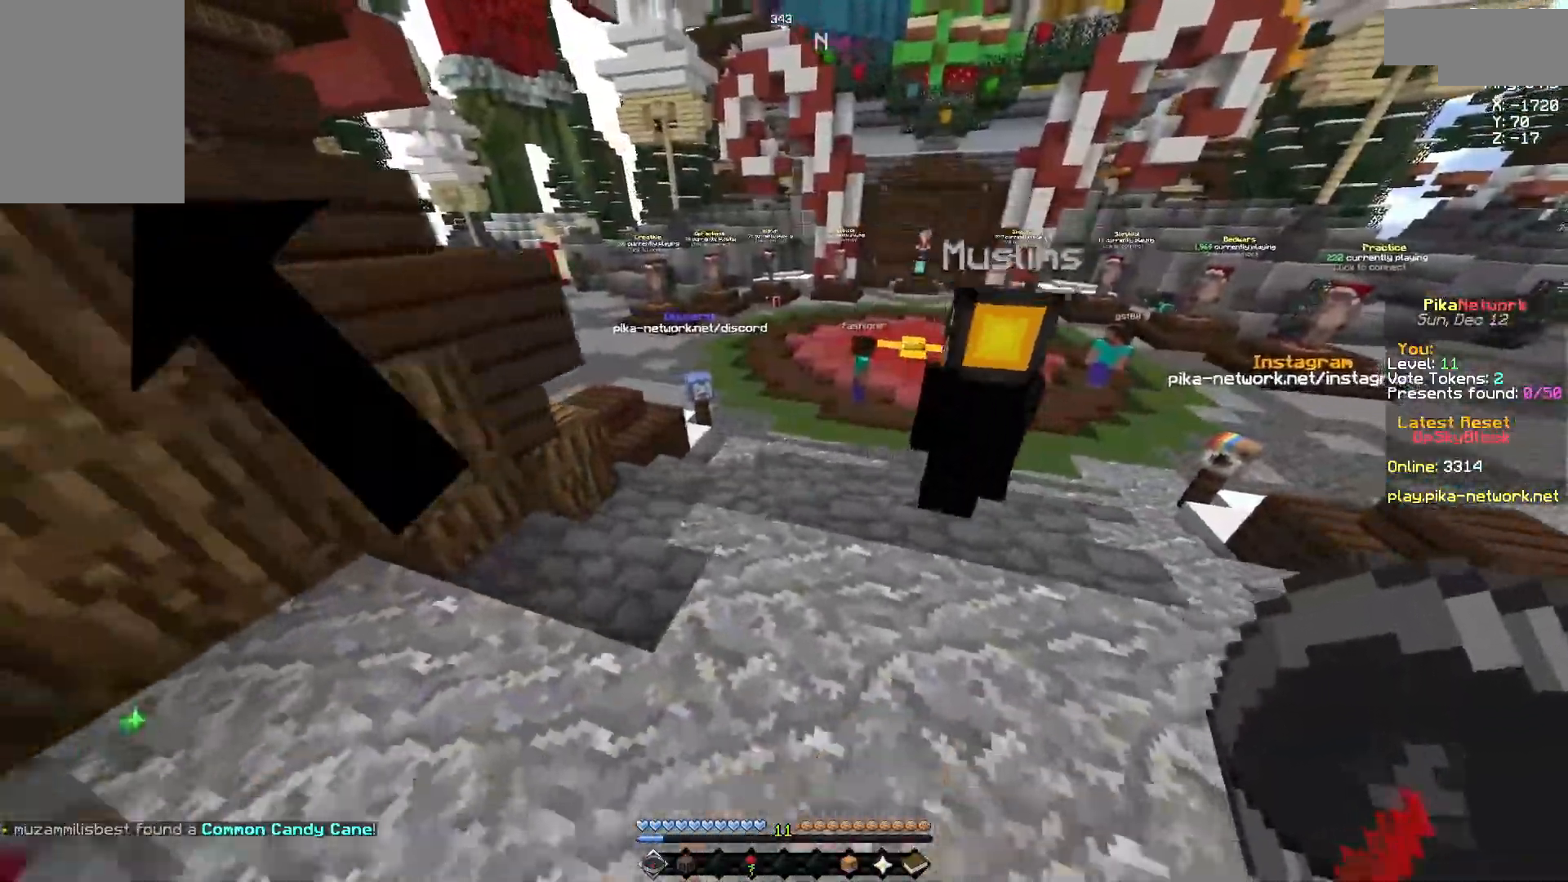
{"keys": ["d"], "mouse": [], "events": [[100, "d", "down"], [200, "s", "up"]]}
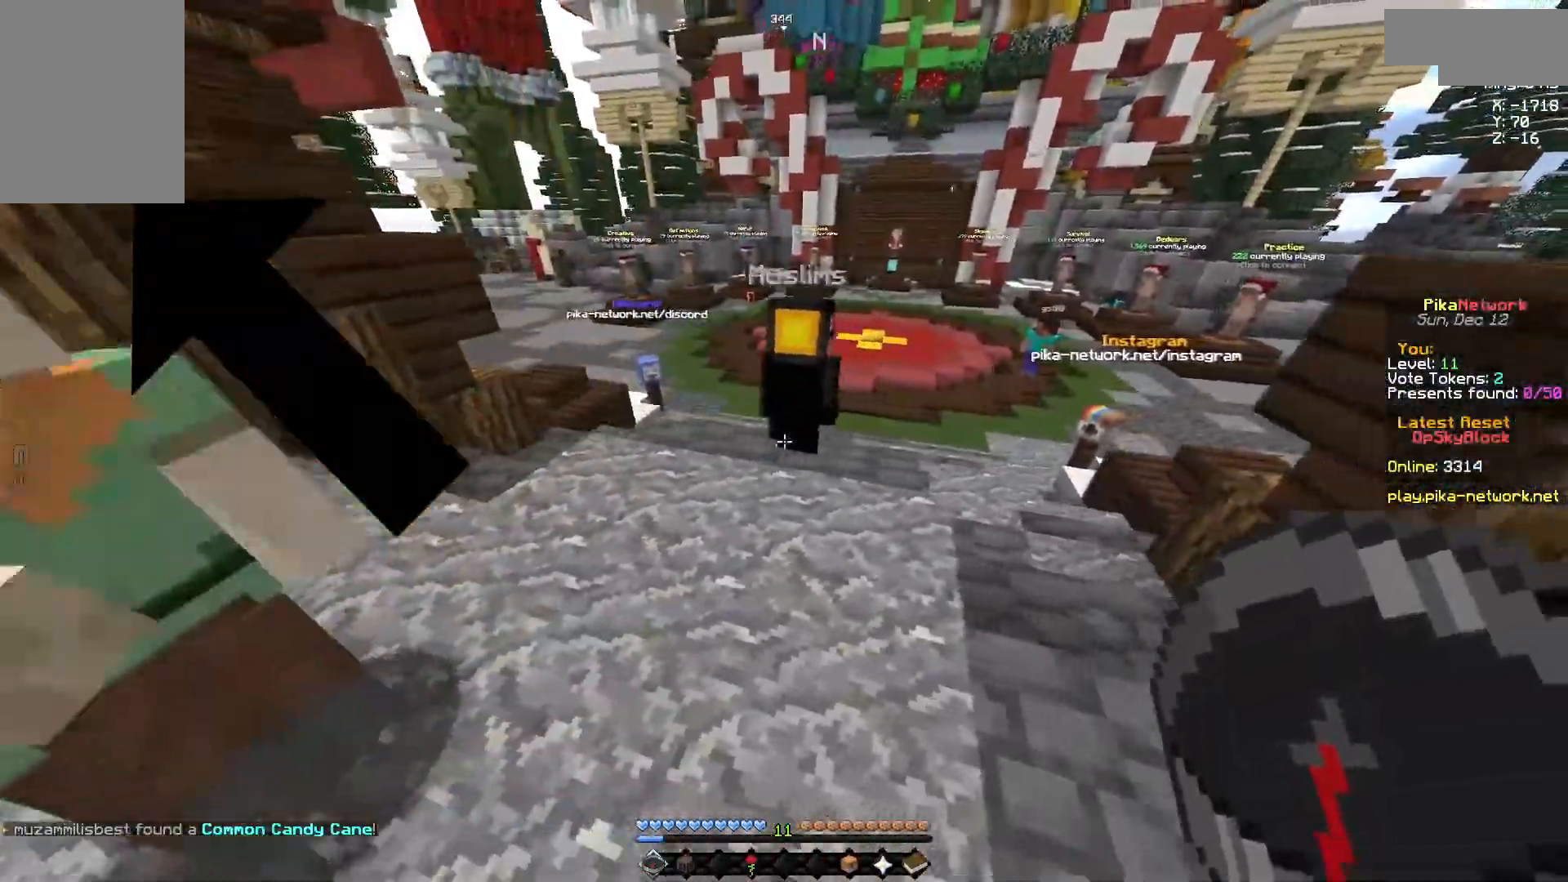
{"keys": ["w"], "mouse": [], "events": [[50, "a", "down"], [50, "d", "up"], [250, "w", "down"], [500, "a", "up"]]}
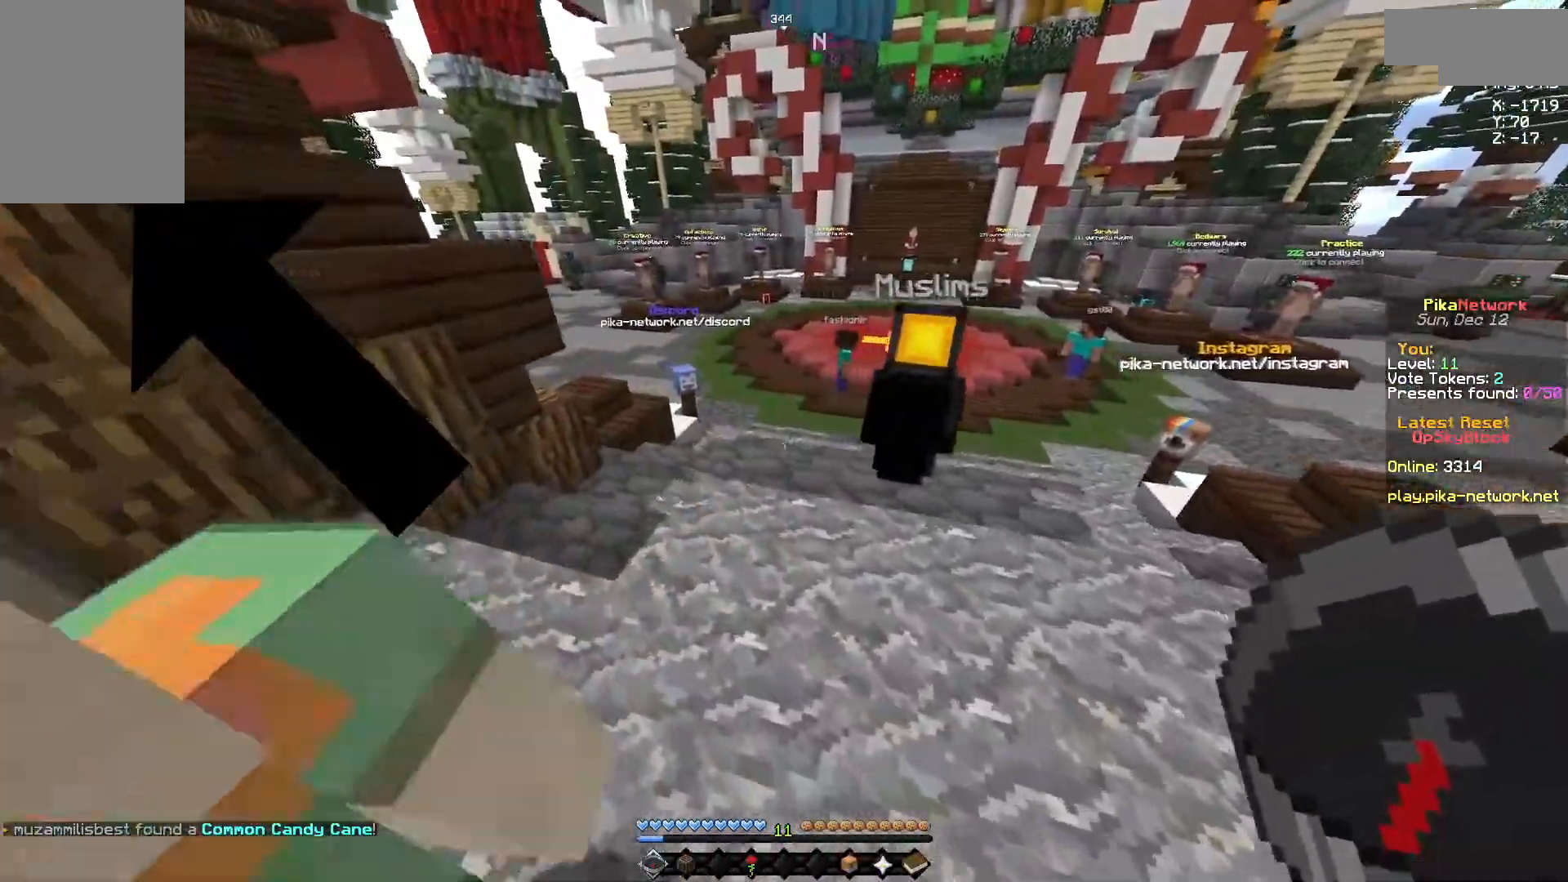
{"keys": ["s"], "mouse": [], "events": [[50, "d", "down"], [250, "w", "up"], [417, "d", "up"], [417, "s", "down"]]}
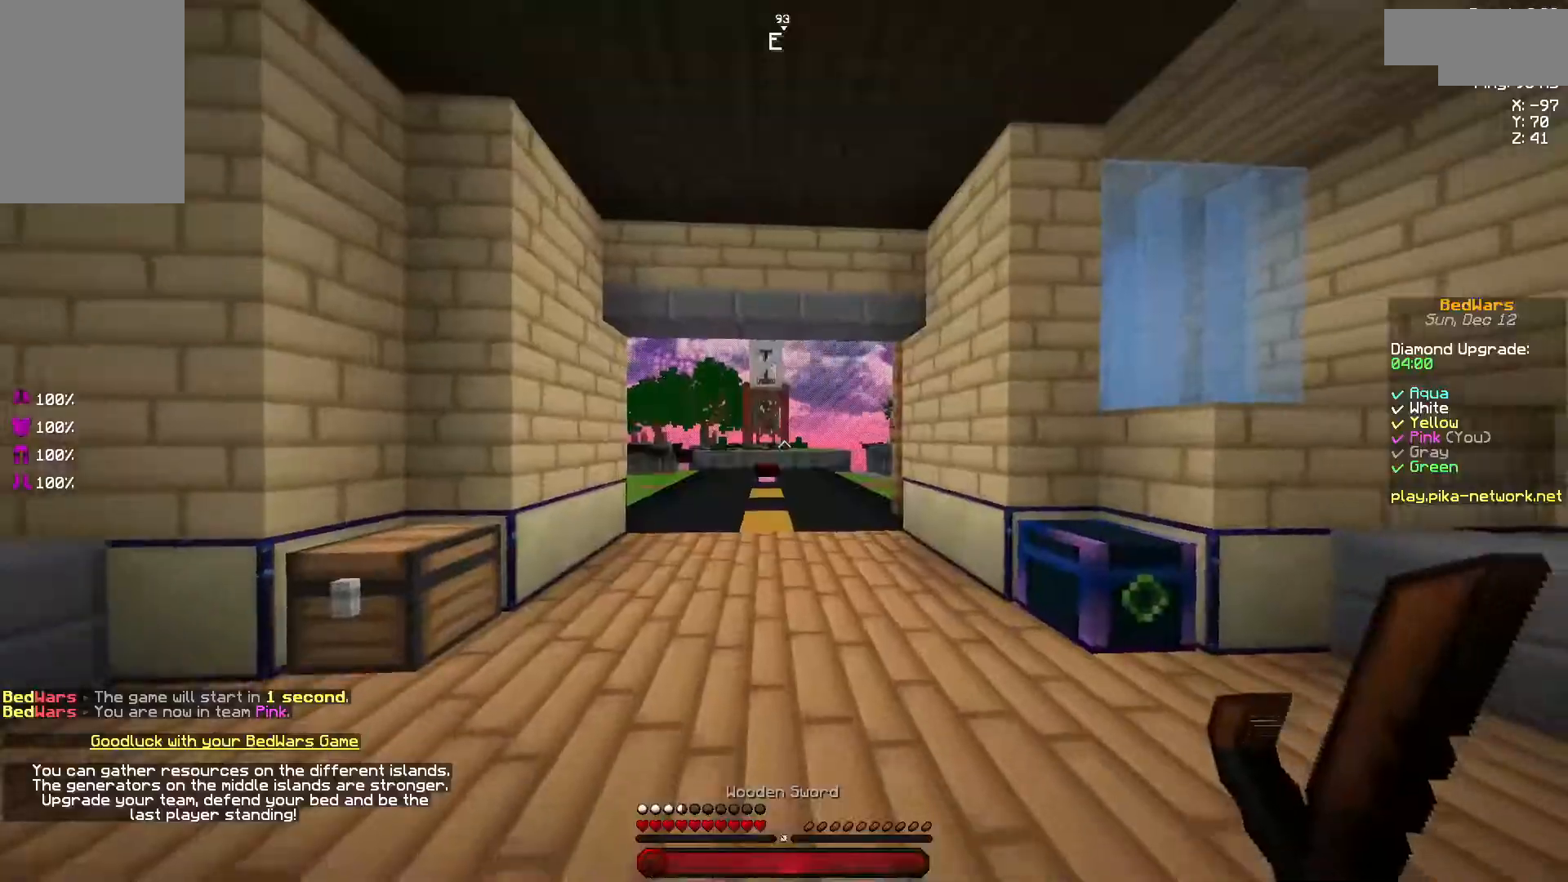
{"keys": ["s"], "mouse": [], "events": []}
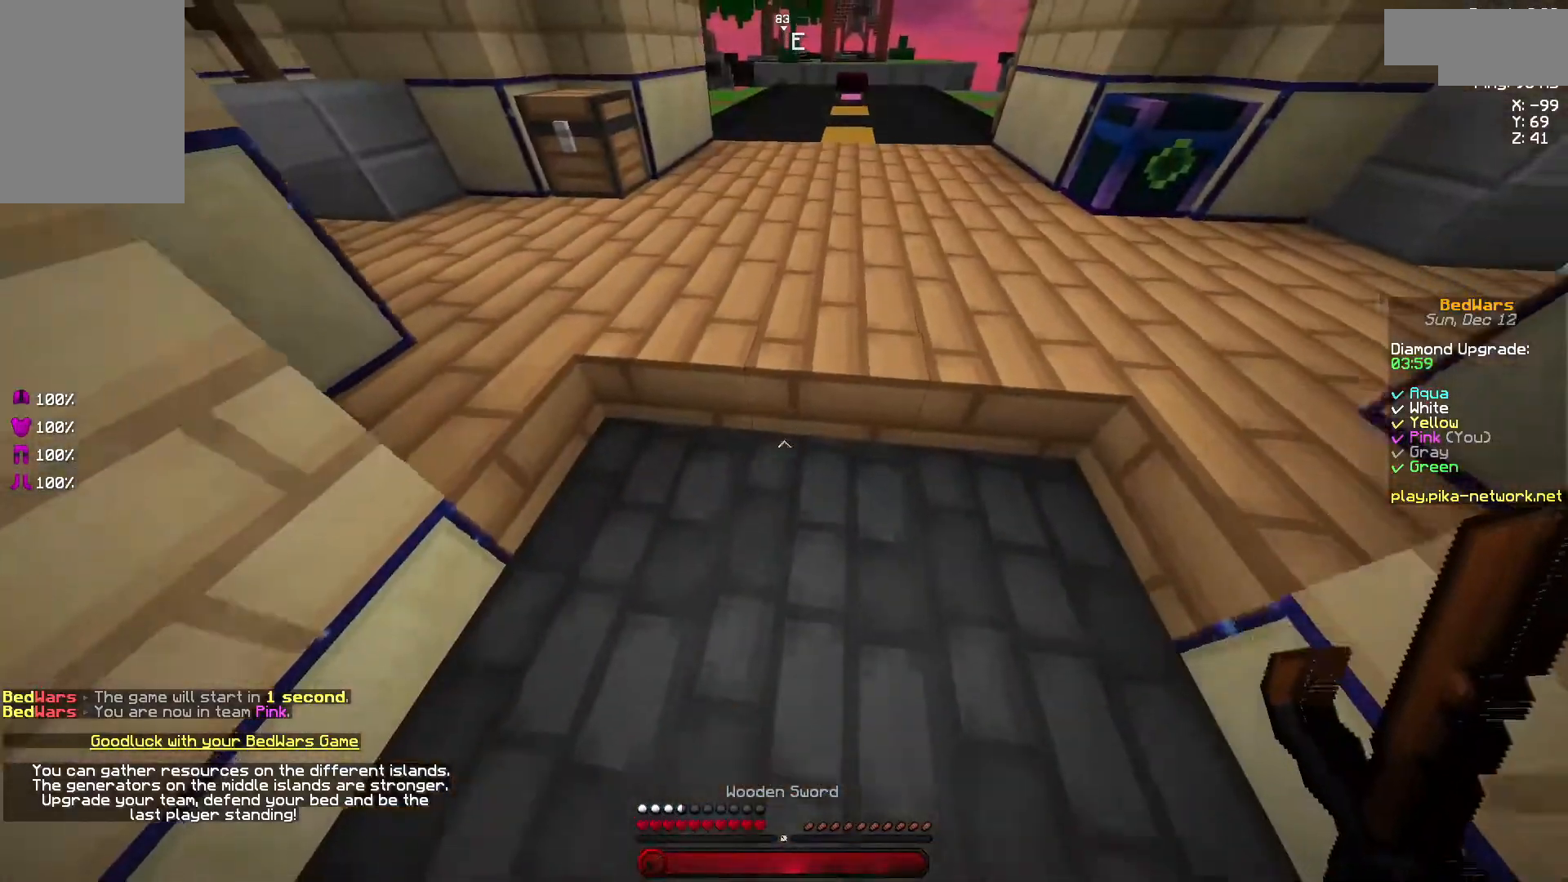
{"keys": ["d"], "mouse": ["left", "right"], "events": [[133, "mouse_left", "down"], [133, "mouse_right", "down"], [167, "a", "down"], [333, "a", "up"], [333, "s", "up"], [483, "d", "down"]]}
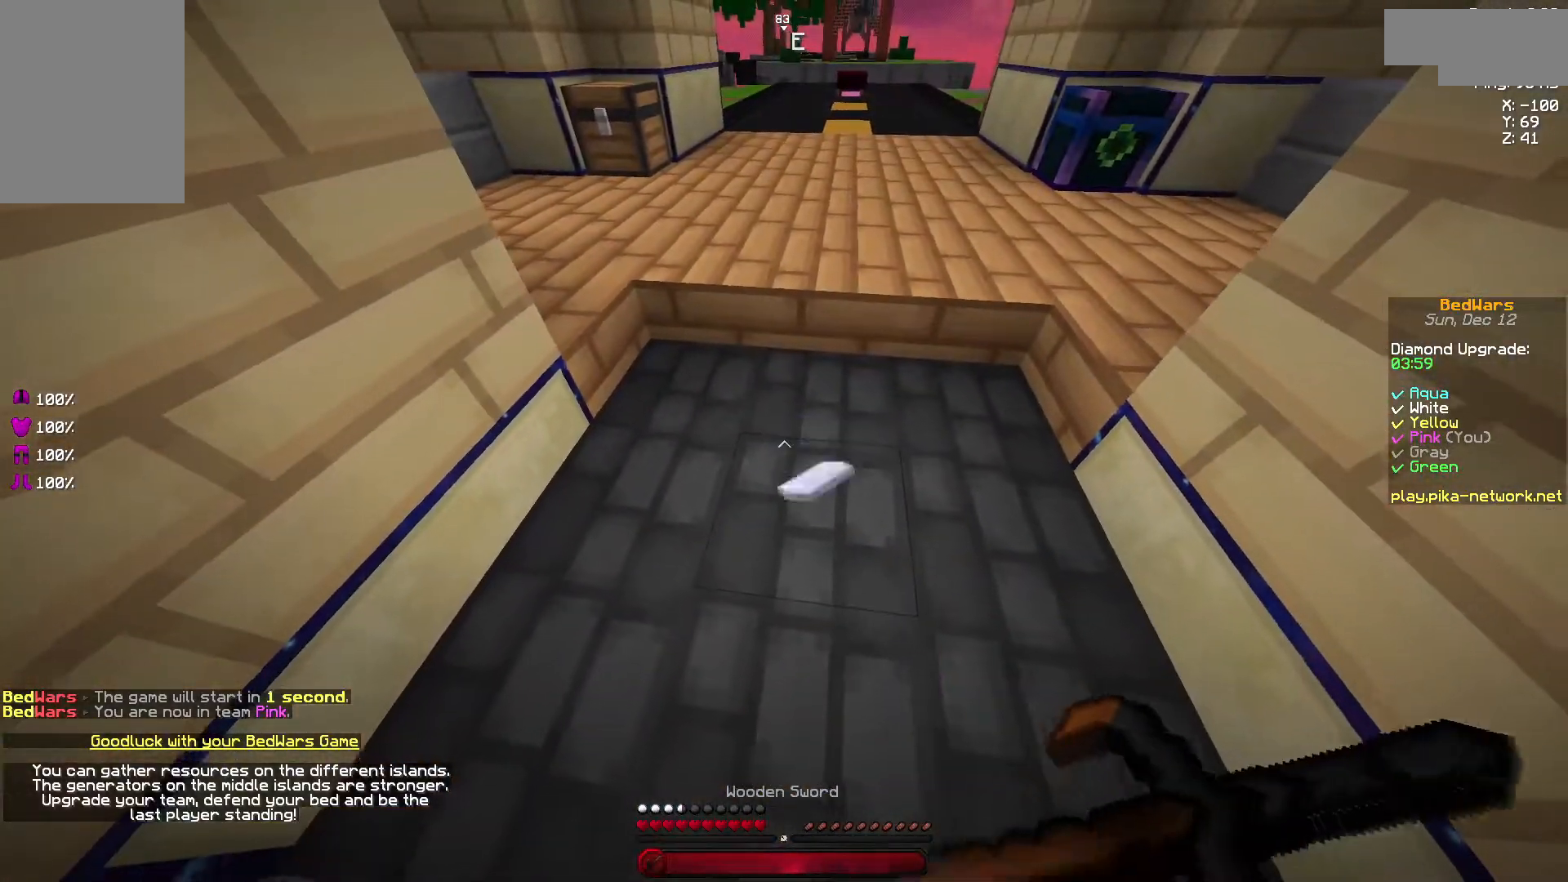
{"keys": ["a", "w"], "mouse": ["left", "right"], "events": [[183, "w", "down"], [483, "a", "down"], [483, "d", "up"]]}
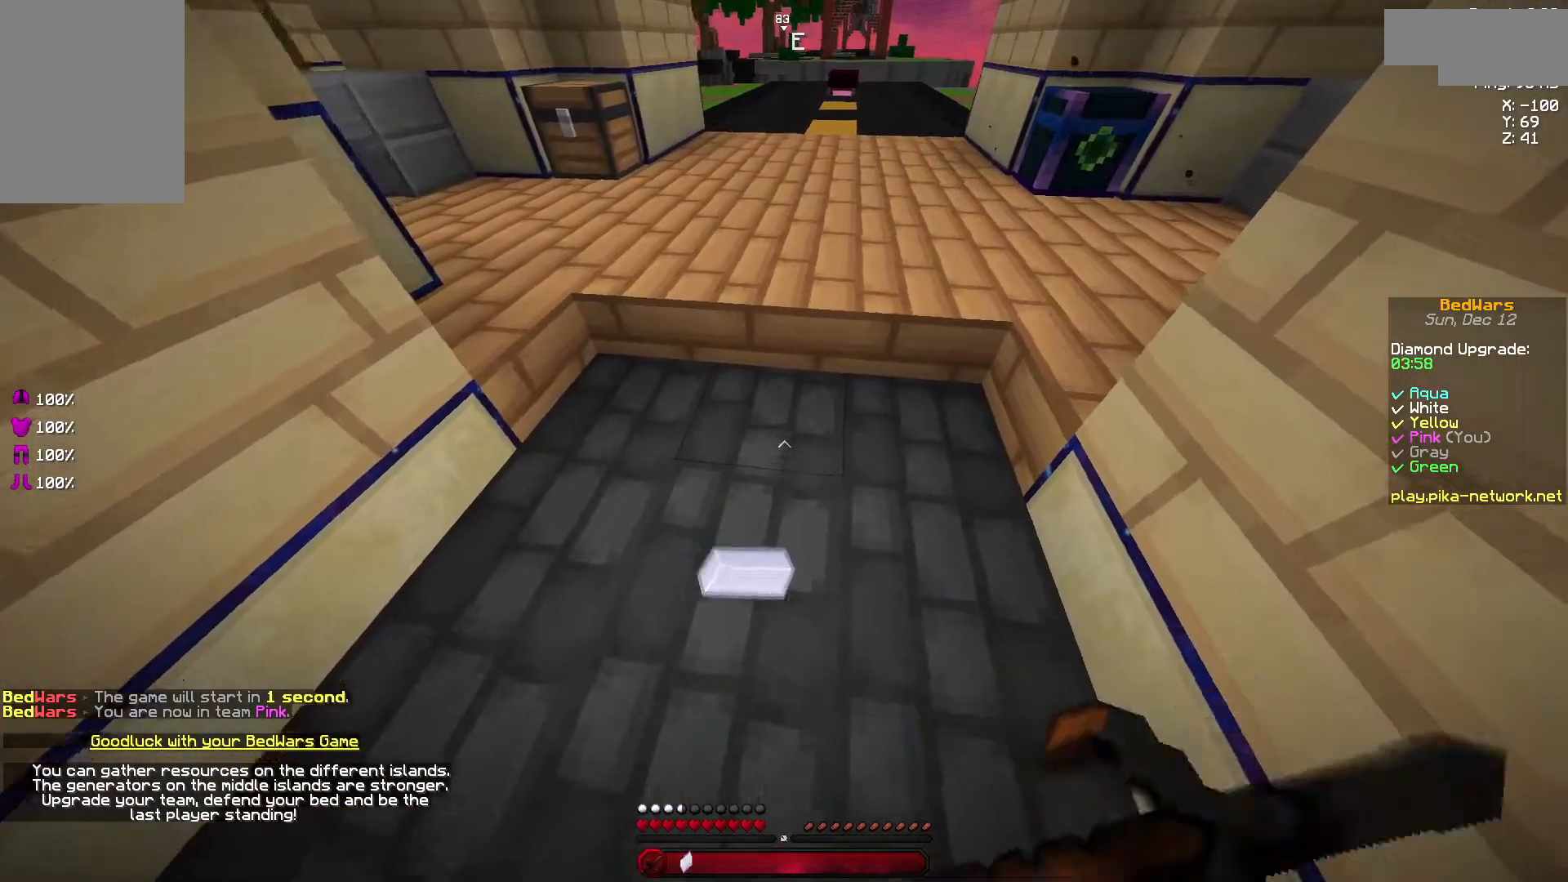
{"keys": ["w"], "mouse": ["left", "right"], "events": [[133, "mouse_left", "up"], [333, "mouse_left", "down"], [367, "a", "up"]]}
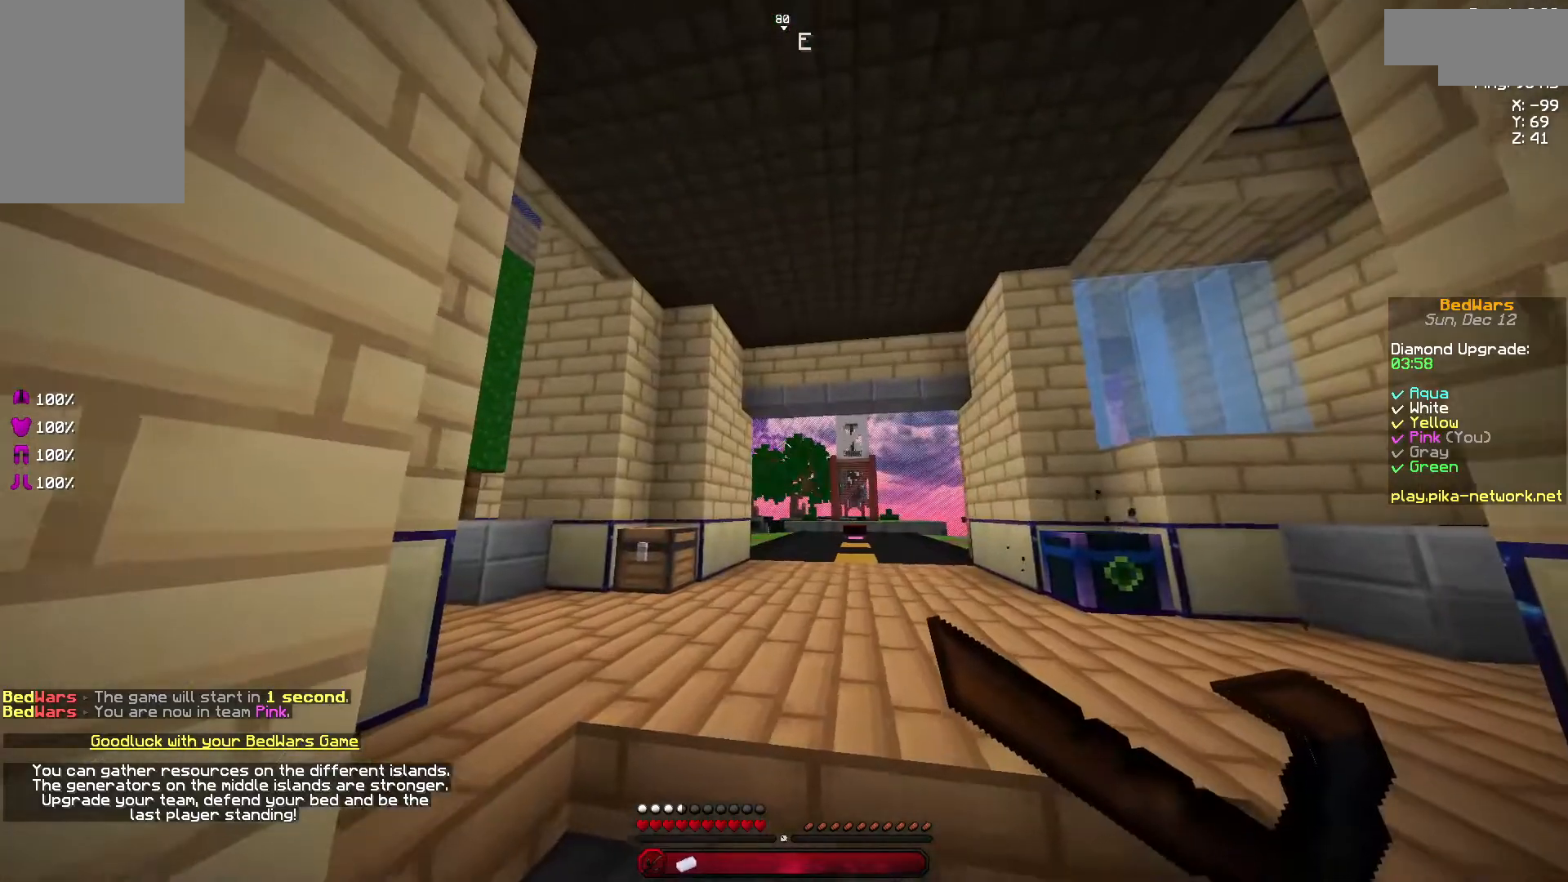
{"keys": [], "mouse": ["right"], "events": [[83, "d", "down"], [117, "w", "up"], [333, "d", "up"], [417, "mouse_left", "up"]]}